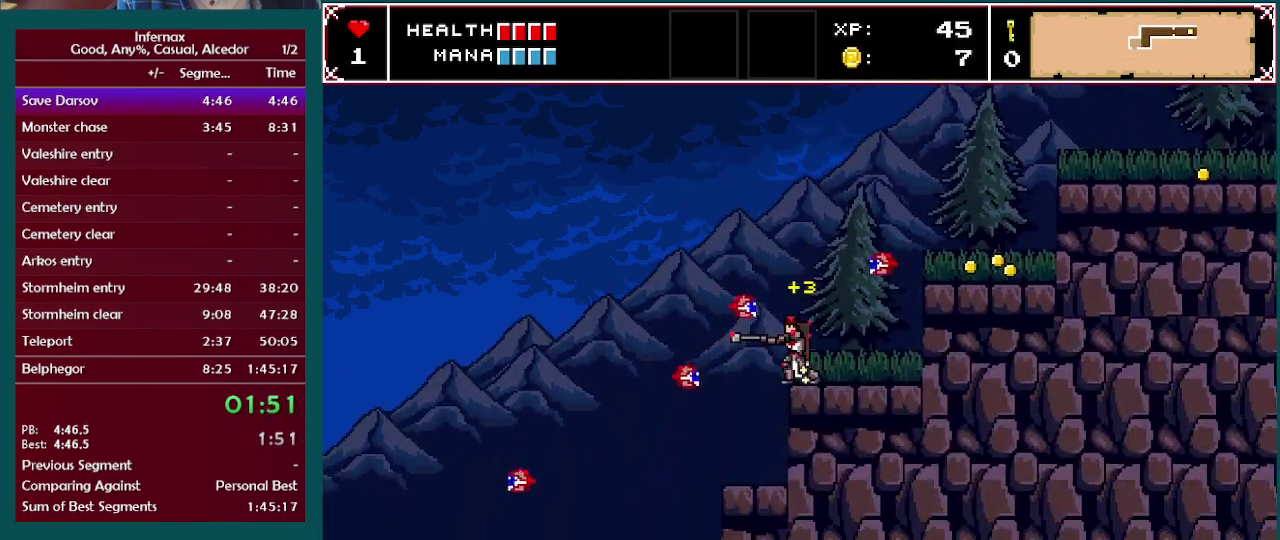
Gameplay with a controller (Xbox layout); each line is a JSON object with the inputs held at the frame after it. "events" lists button and stick changes between this image and that frame as [ms after this image, input, new state], when the widget could be followed in between. This overlay highlights the sticks when they move; stick clicks (L3 R3) are not distinguishable. Not read: L3 R3.
{"buttons": ["X"], "left_stick": "left", "right_stick": "center", "events": [[17, "X", "up"], [400, "left_stick", "left"], [500, "X", "down"]]}
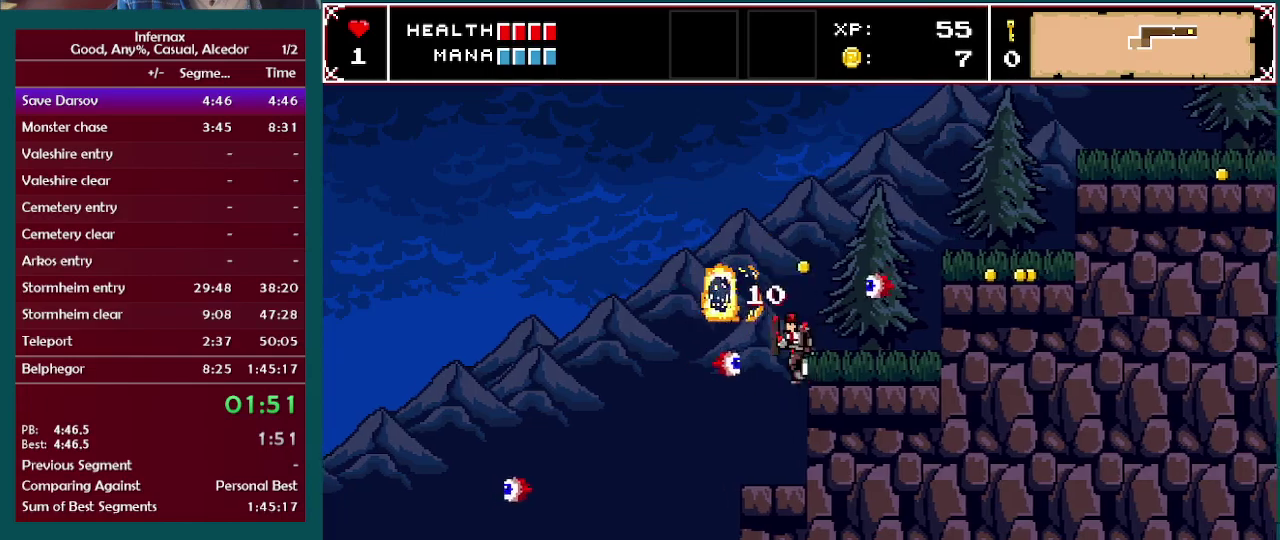
{"buttons": [], "left_stick": "left", "right_stick": "center", "events": [[50, "left_stick", "center"], [83, "X", "up"], [300, "left_stick", "left"]]}
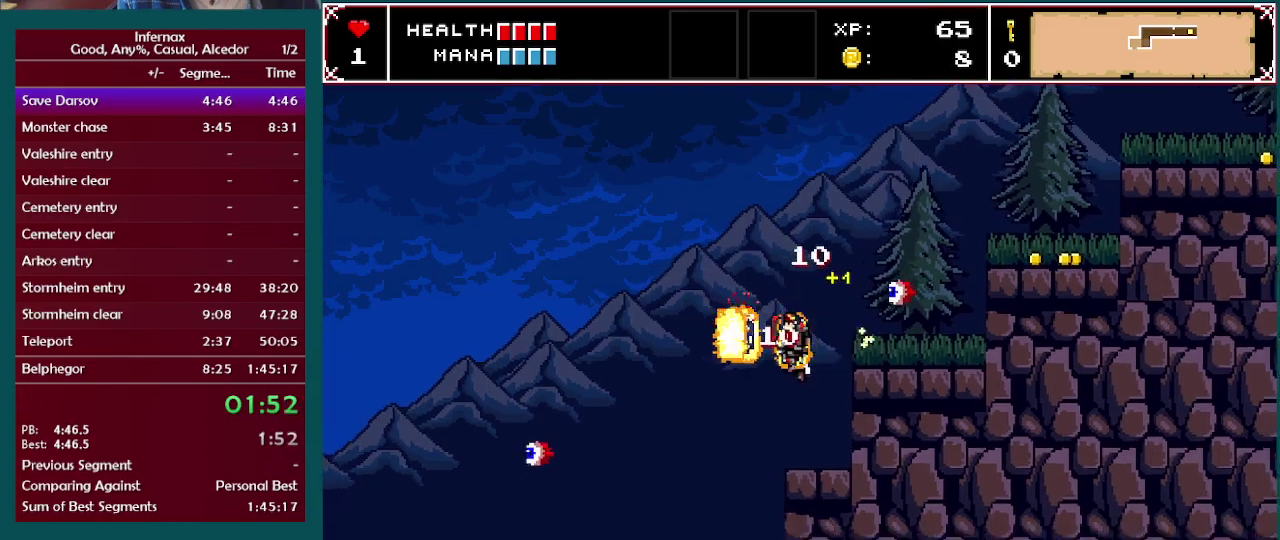
{"buttons": [], "left_stick": "left", "right_stick": "center", "events": []}
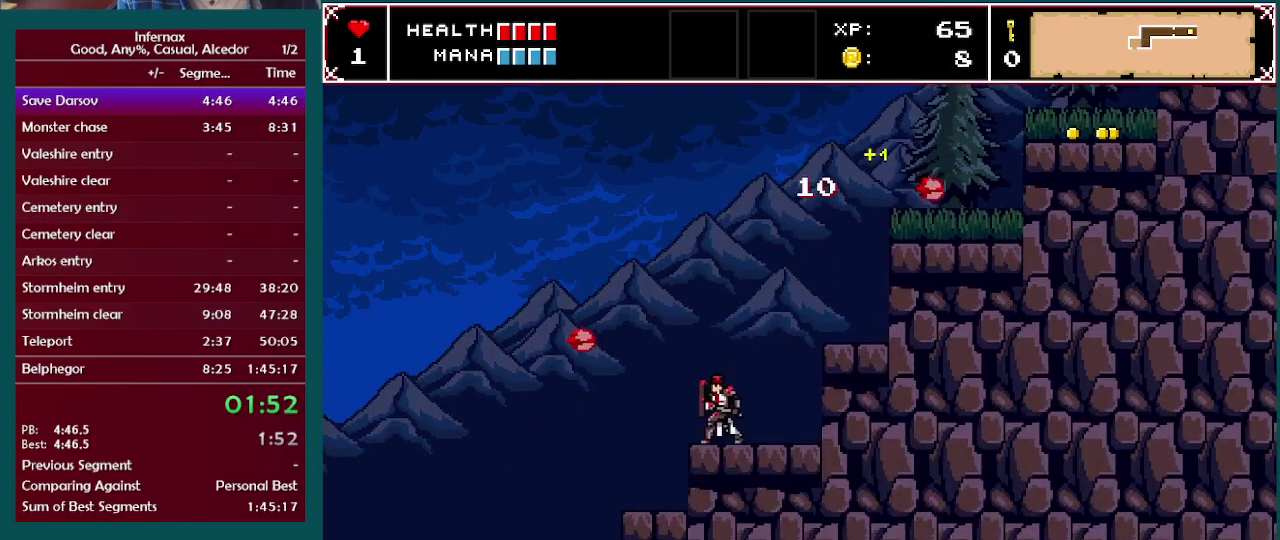
{"buttons": [], "left_stick": "left", "right_stick": "center", "events": [[67, "A", "down"], [133, "A", "up"], [183, "left_stick", "center"], [383, "left_stick", "left"]]}
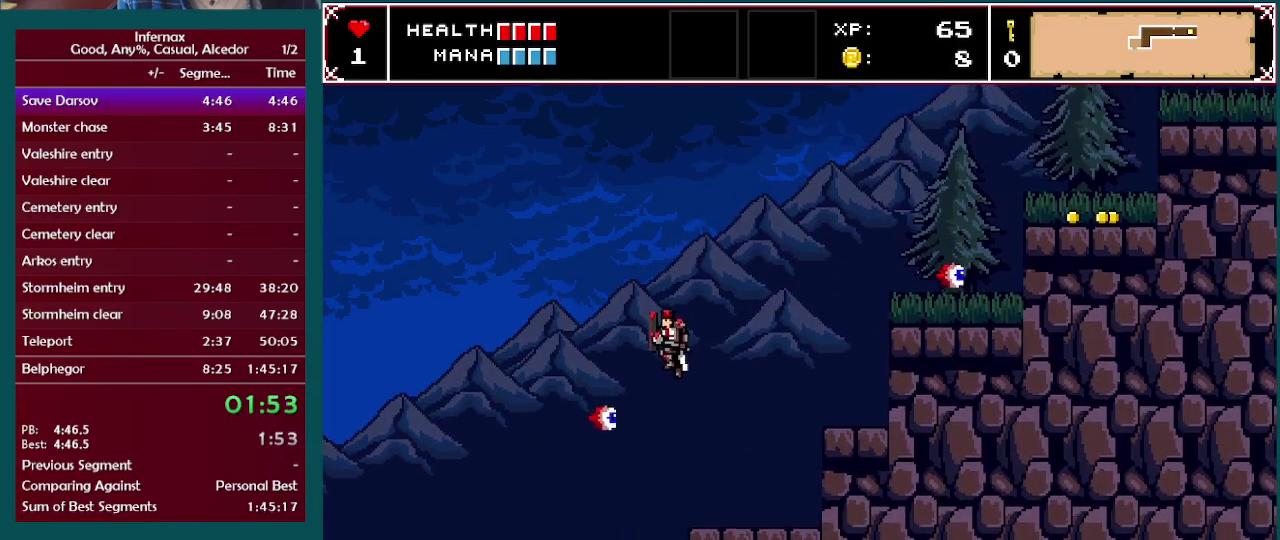
{"buttons": [], "left_stick": "center", "right_stick": "center", "events": [[17, "left_stick", "center"], [83, "X", "down"], [217, "X", "up"], [267, "left_stick", "left"], [433, "left_stick", "center"]]}
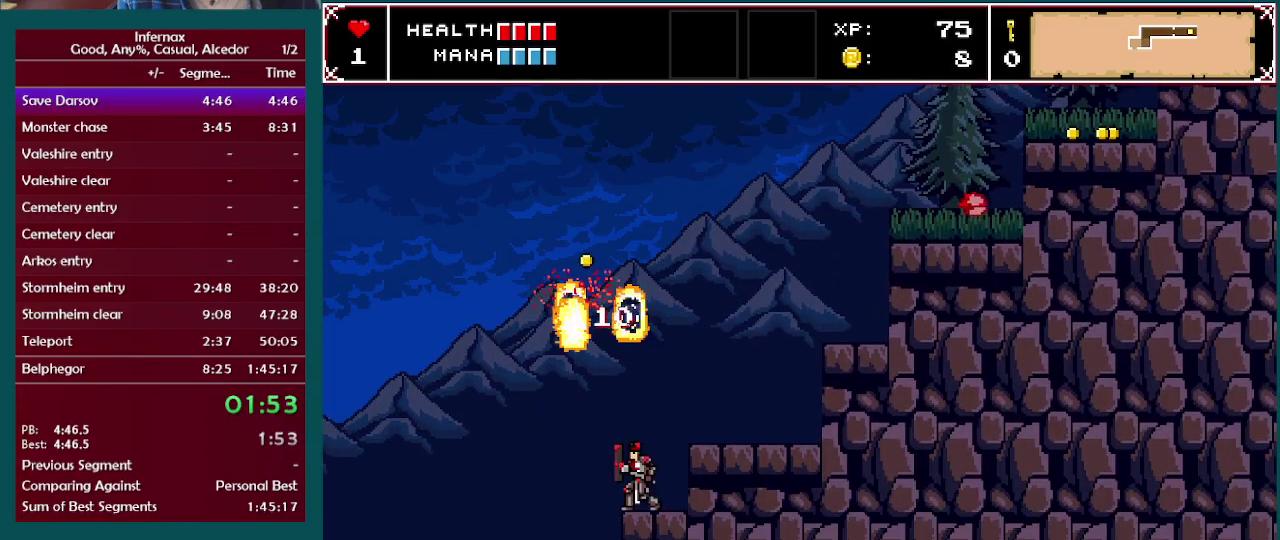
{"buttons": [], "left_stick": "center", "right_stick": "center", "events": [[100, "left_stick", "left"], [467, "left_stick", "center"]]}
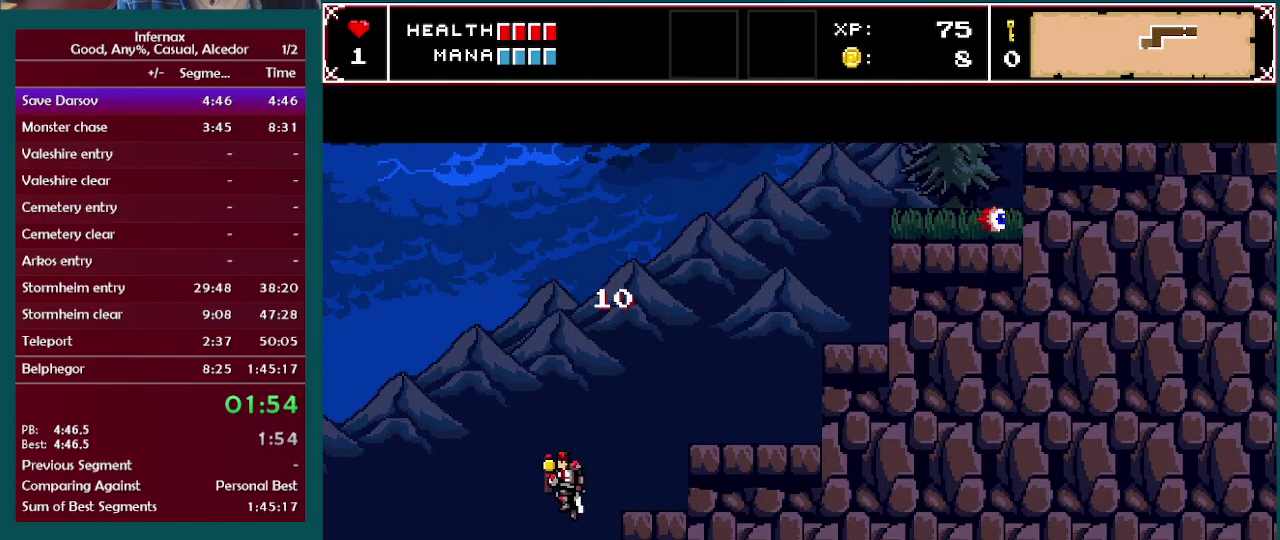
{"buttons": [], "left_stick": "left", "right_stick": "center", "events": [[200, "left_stick", "left"]]}
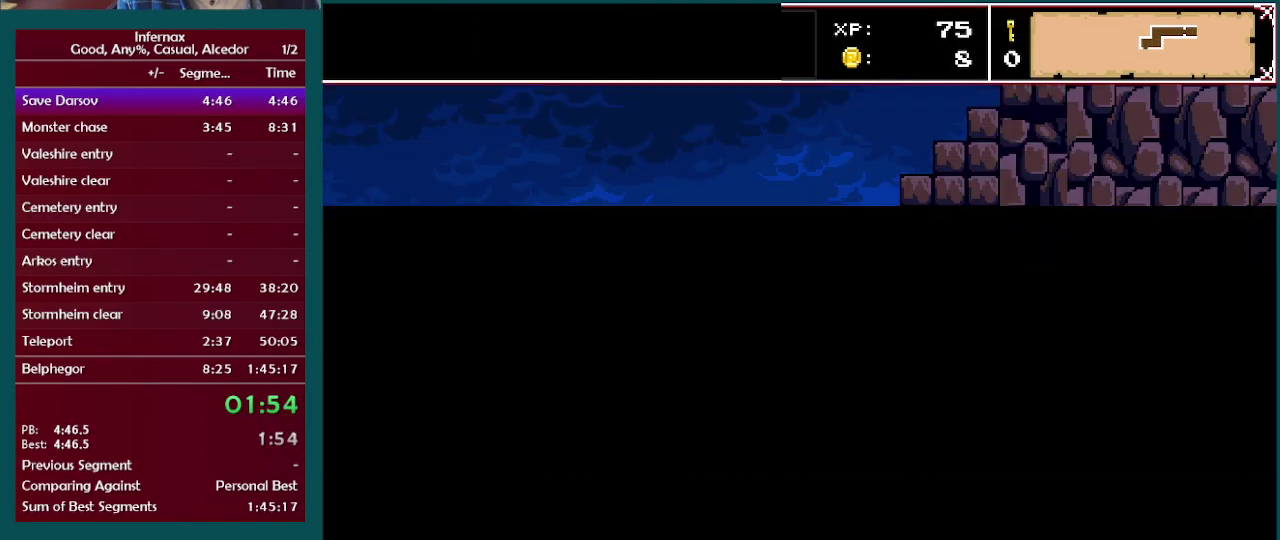
{"buttons": [], "left_stick": "left", "right_stick": "center", "events": []}
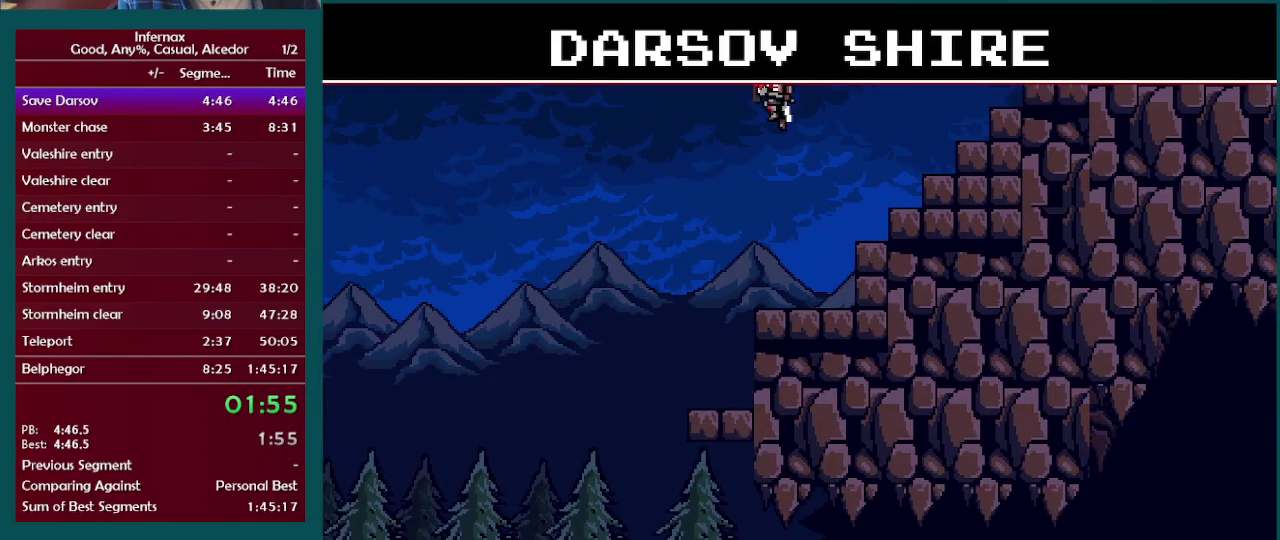
{"buttons": [], "left_stick": "left", "right_stick": "center", "events": []}
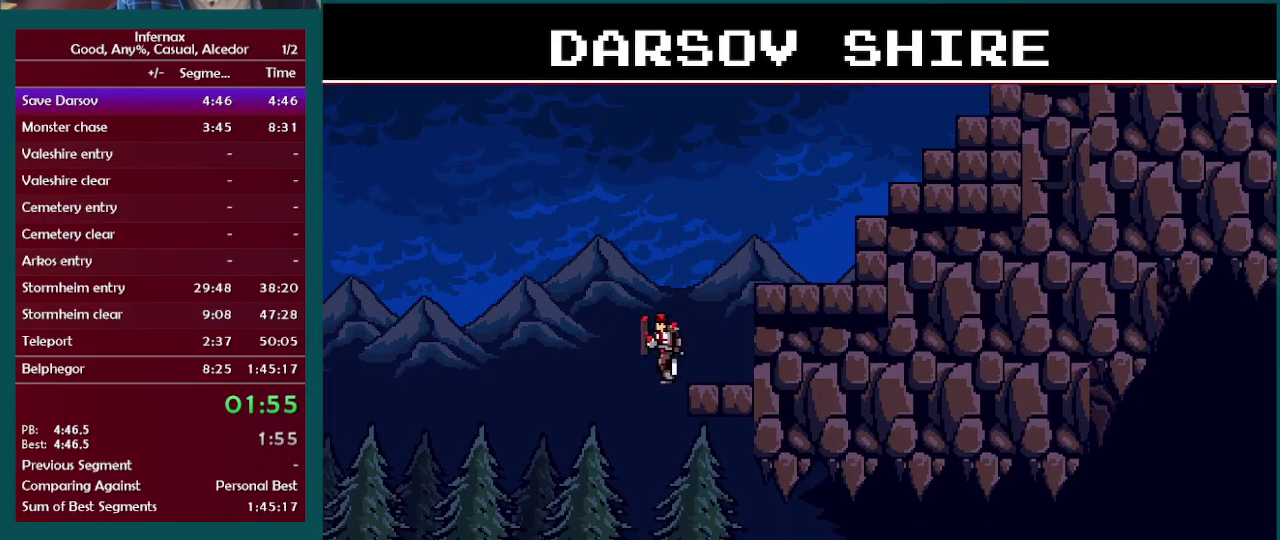
{"buttons": [], "left_stick": "left", "right_stick": "center", "events": []}
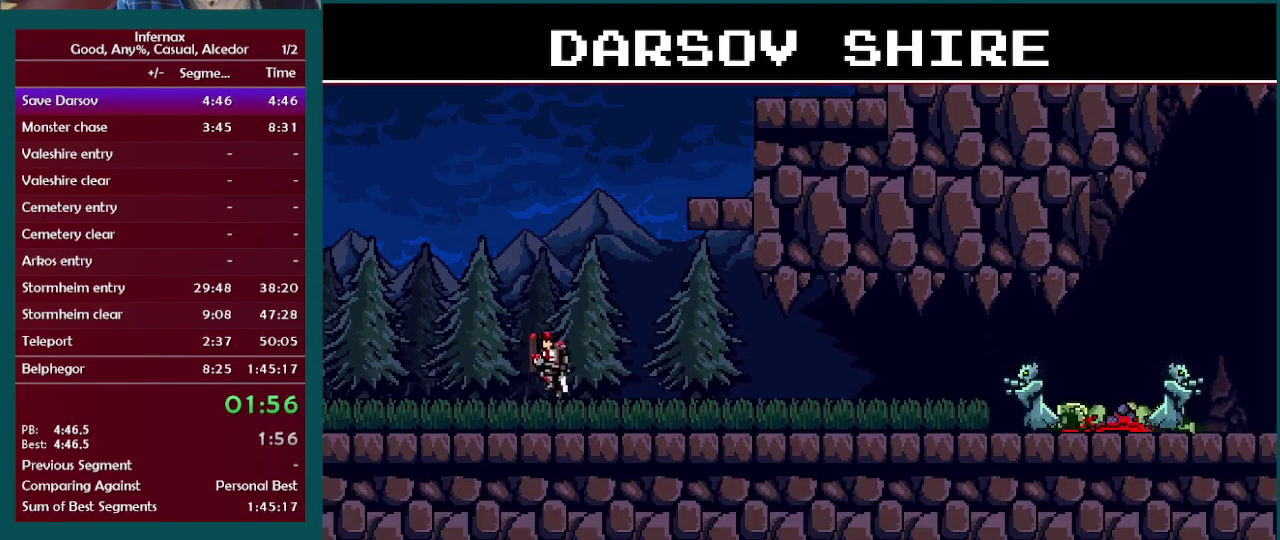
{"buttons": [], "left_stick": "center", "right_stick": "center"}
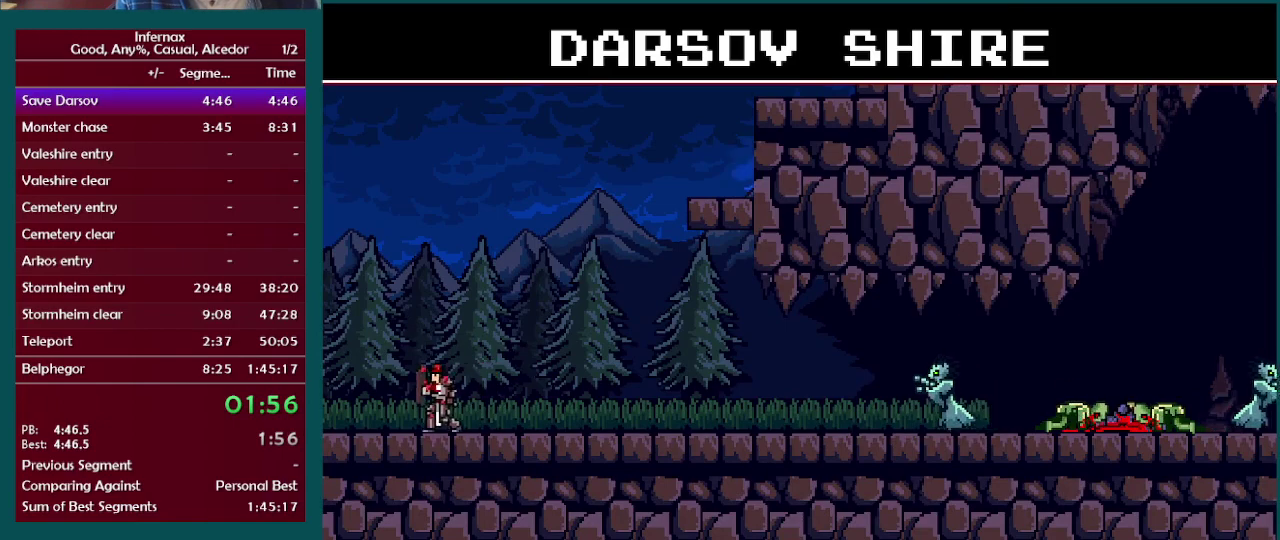
{"buttons": [], "left_stick": "center", "right_stick": "center"}
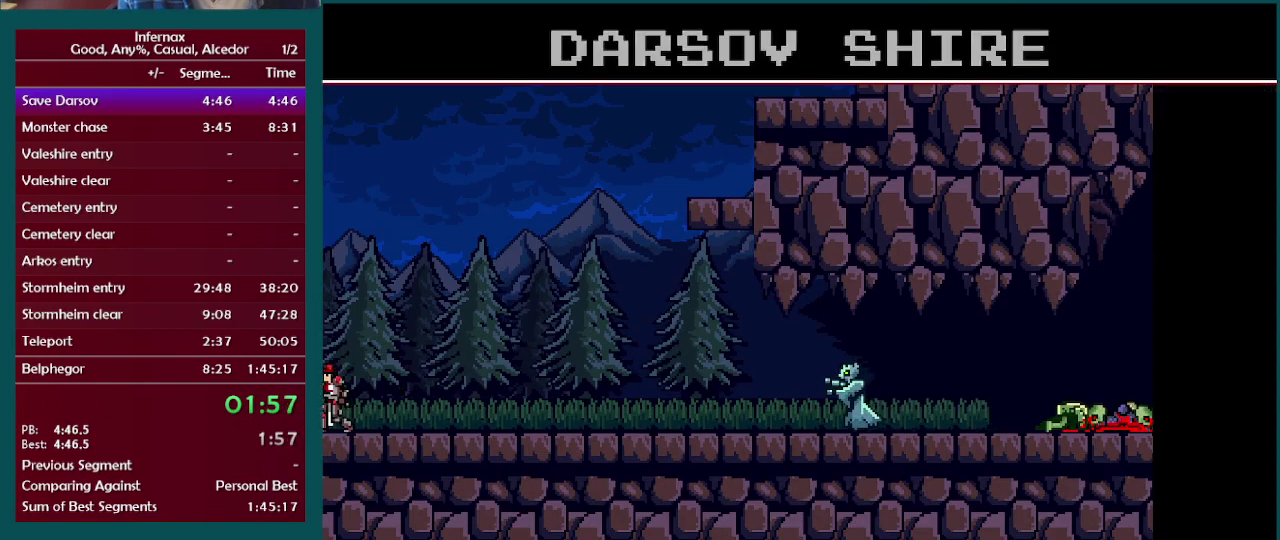
{"buttons": [], "left_stick": "center", "right_stick": "center"}
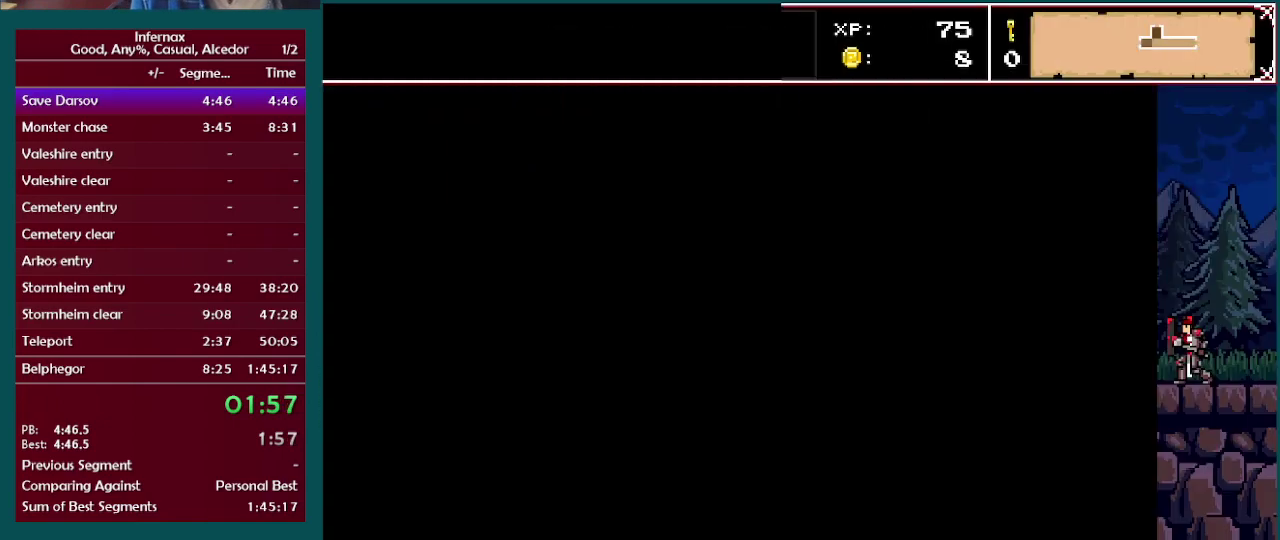
{"buttons": [], "left_stick": "center", "right_stick": "center"}
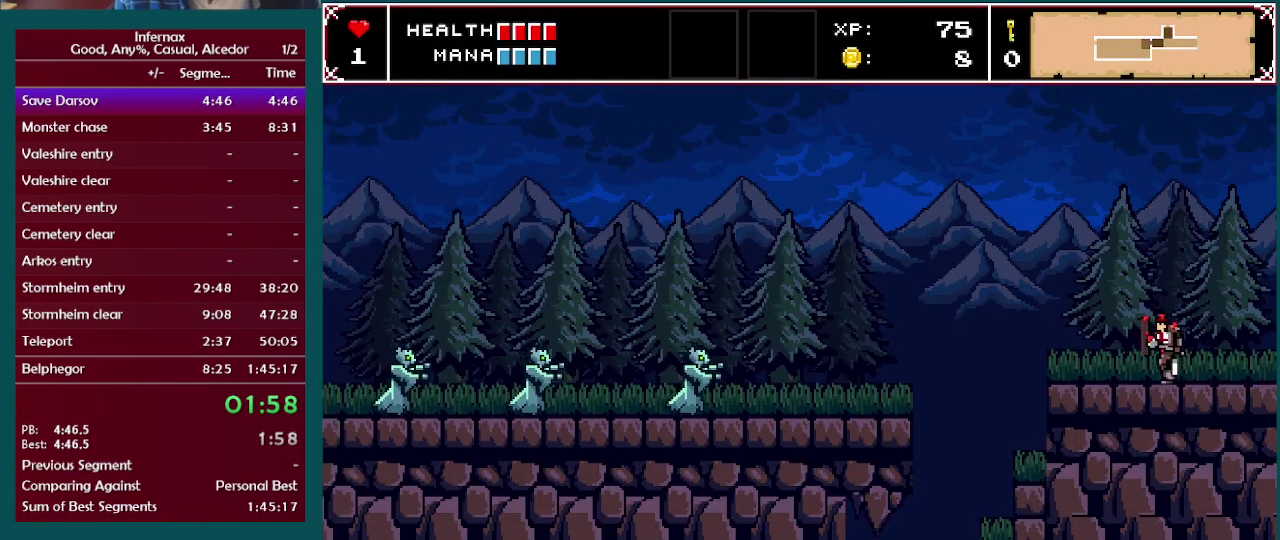
{"buttons": [], "left_stick": "center", "right_stick": "center"}
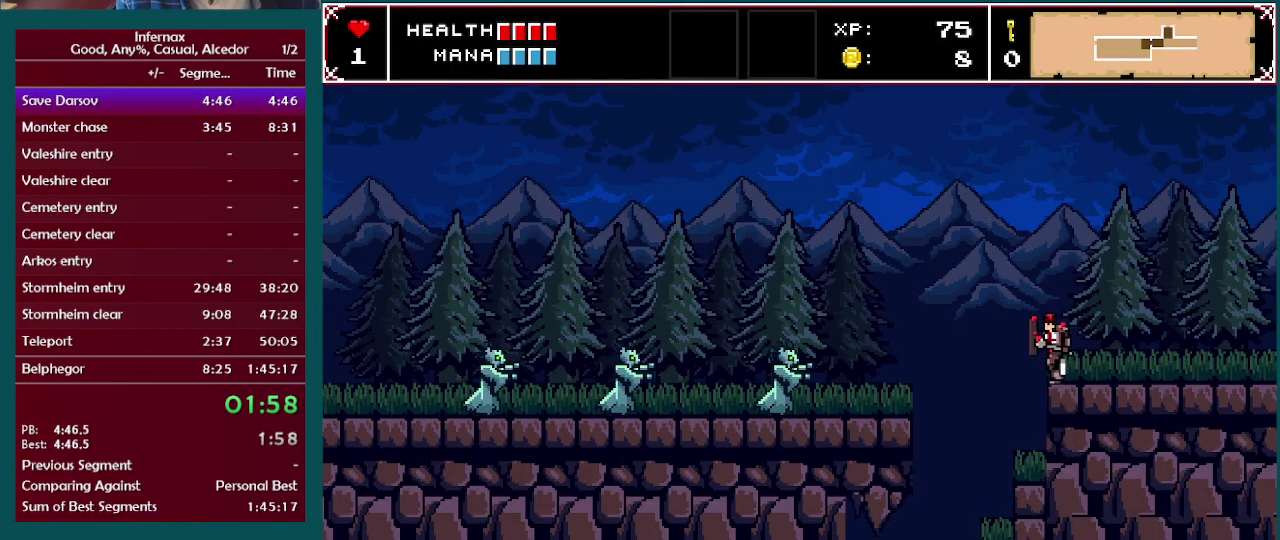
{"buttons": [], "left_stick": "center", "right_stick": "center"}
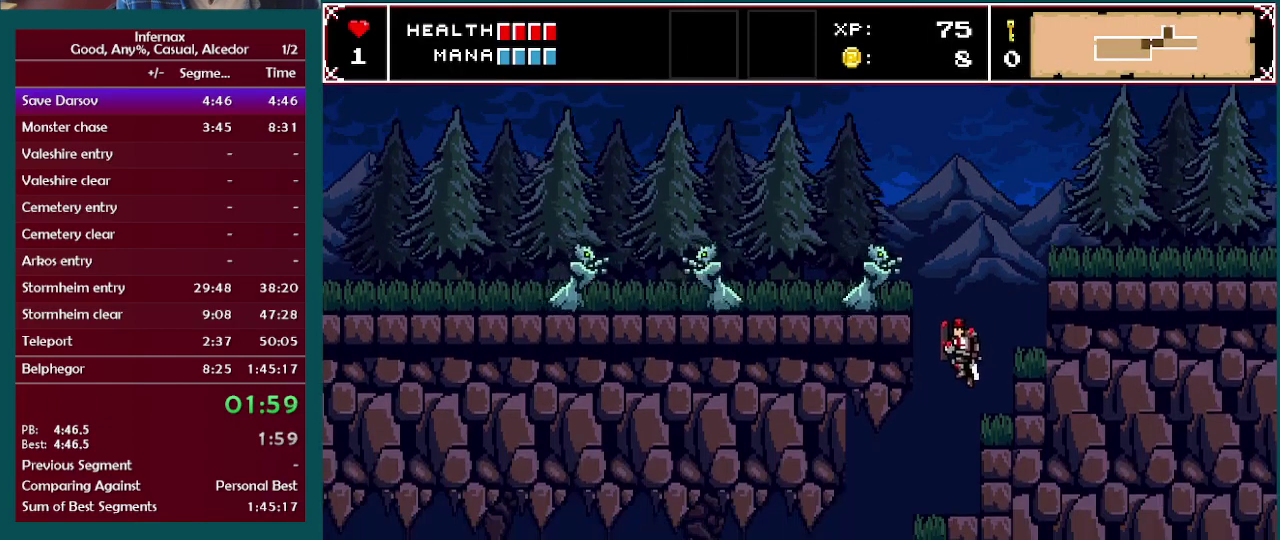
{"buttons": ["A"], "left_stick": "left", "right_stick": "center", "events": [[383, "A", "down"], [450, "left_stick", "left"]]}
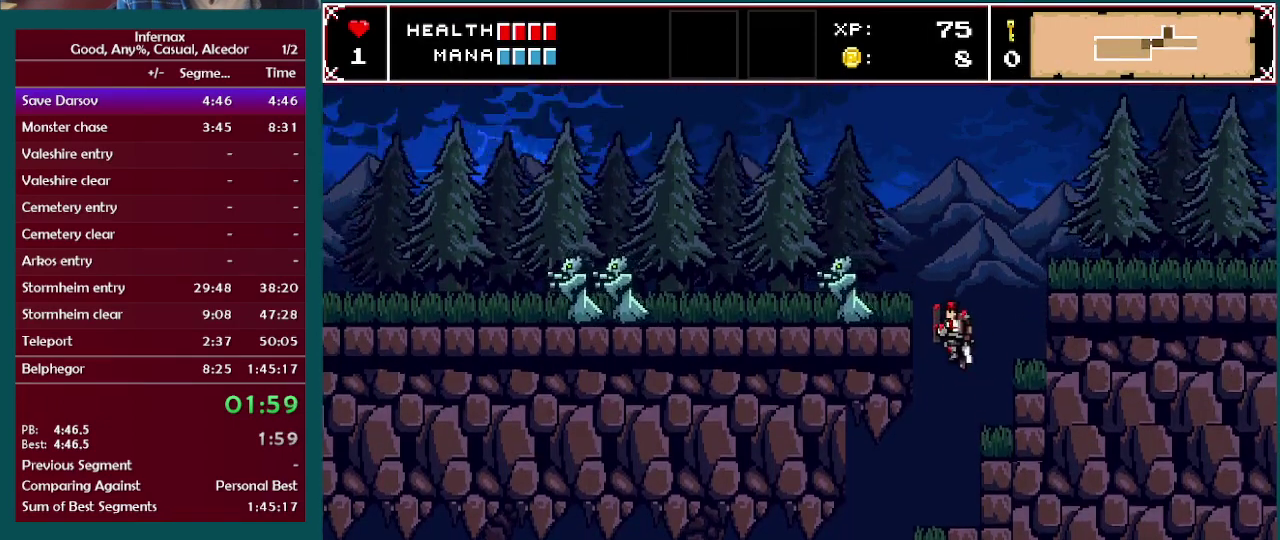
{"buttons": ["X"], "left_stick": "left", "right_stick": "center", "events": [[167, "A", "up"], [400, "X", "down"]]}
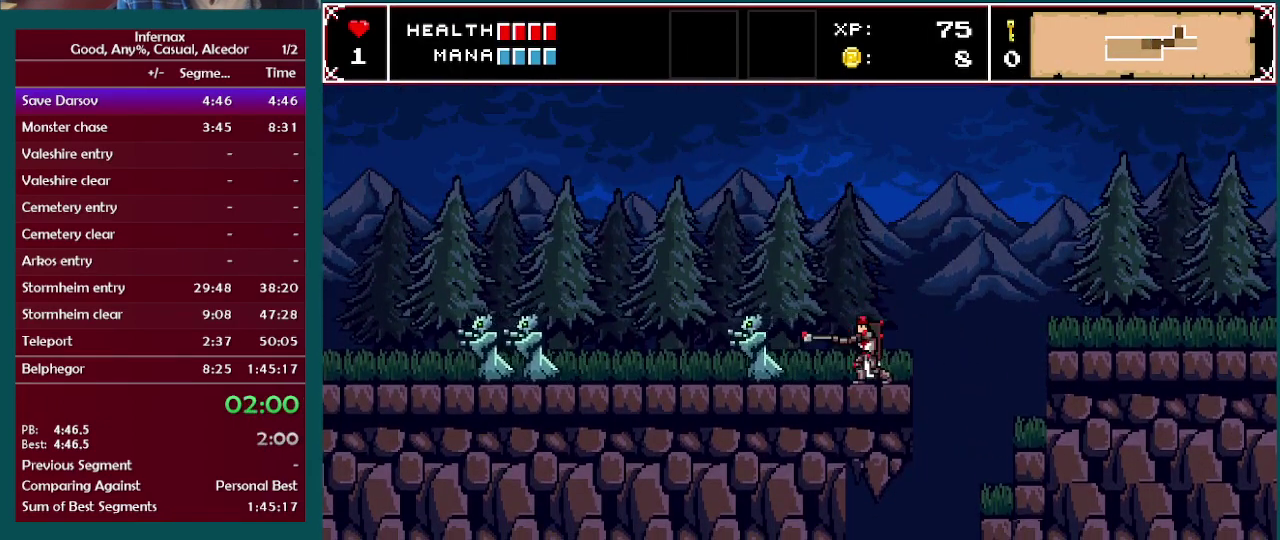
{"buttons": [], "left_stick": "left", "right_stick": "center", "events": [[67, "X", "up"]]}
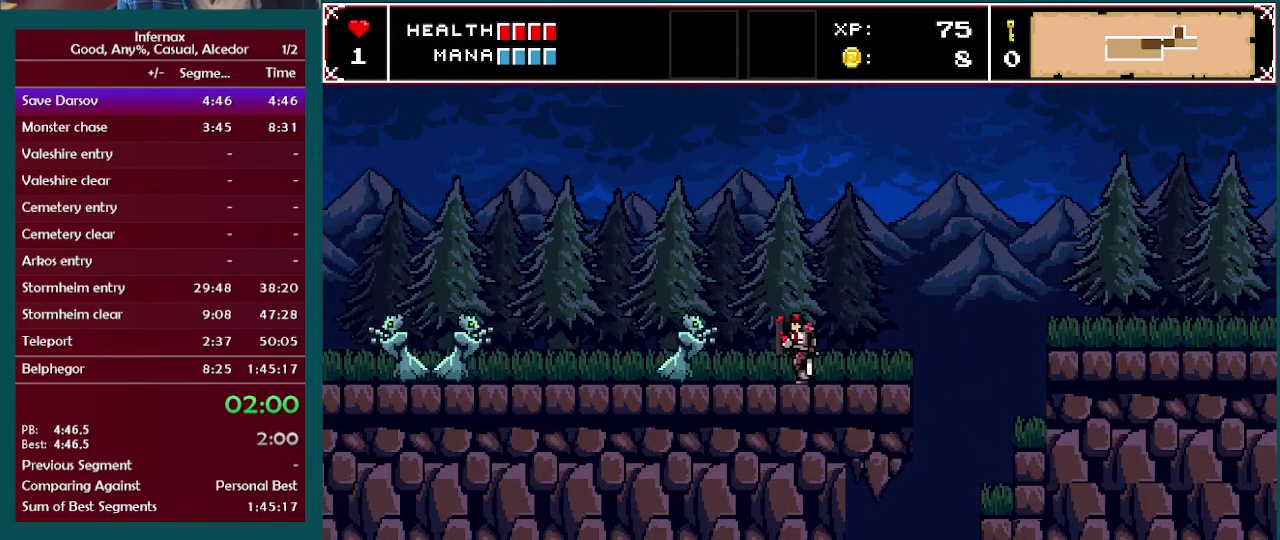
{"buttons": [], "left_stick": "center", "right_stick": "center", "events": [[183, "X", "down"], [233, "X", "up"], [300, "left_stick", "center"]]}
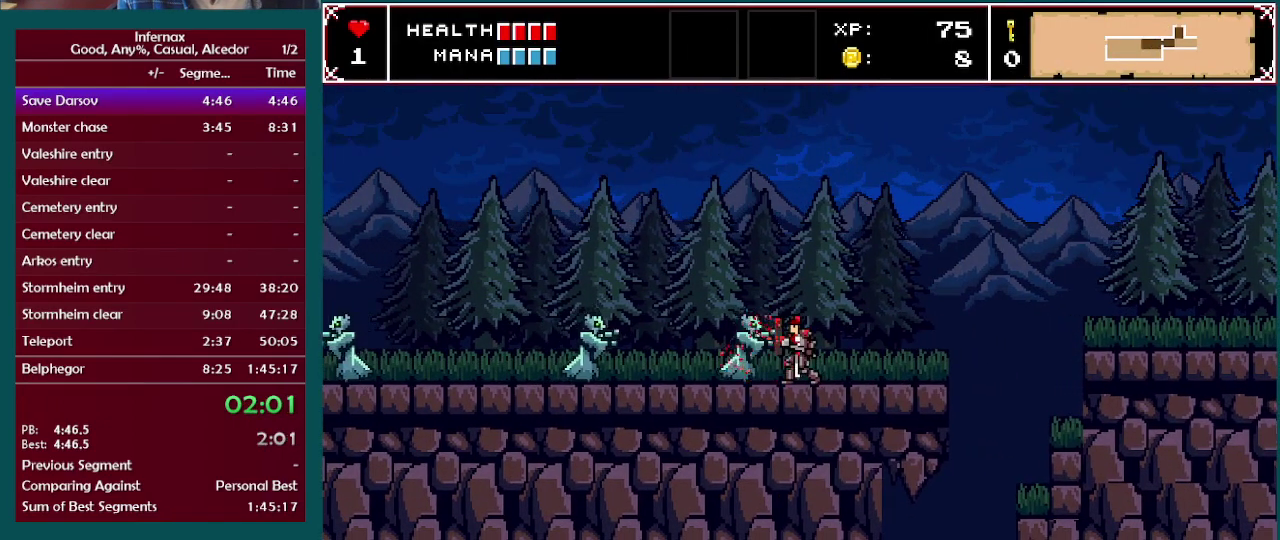
{"buttons": ["X"], "left_stick": "center", "right_stick": "center", "events": [[67, "X", "down"], [150, "X", "up"], [400, "X", "down"]]}
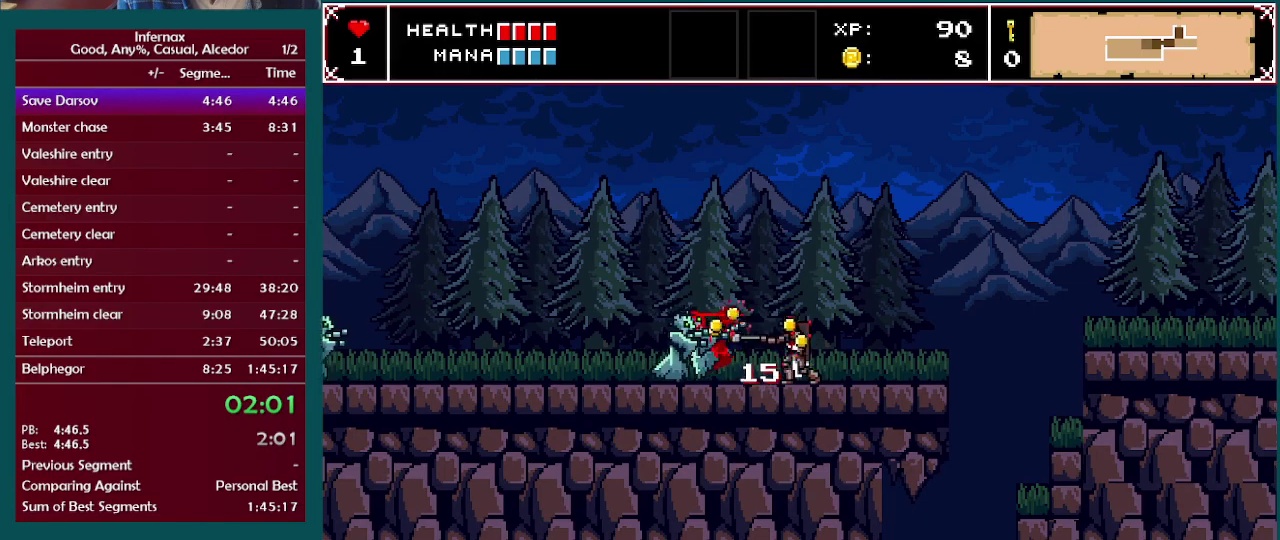
{"buttons": ["X"], "left_stick": "center", "right_stick": "center", "events": [[83, "X", "up"], [383, "X", "down"]]}
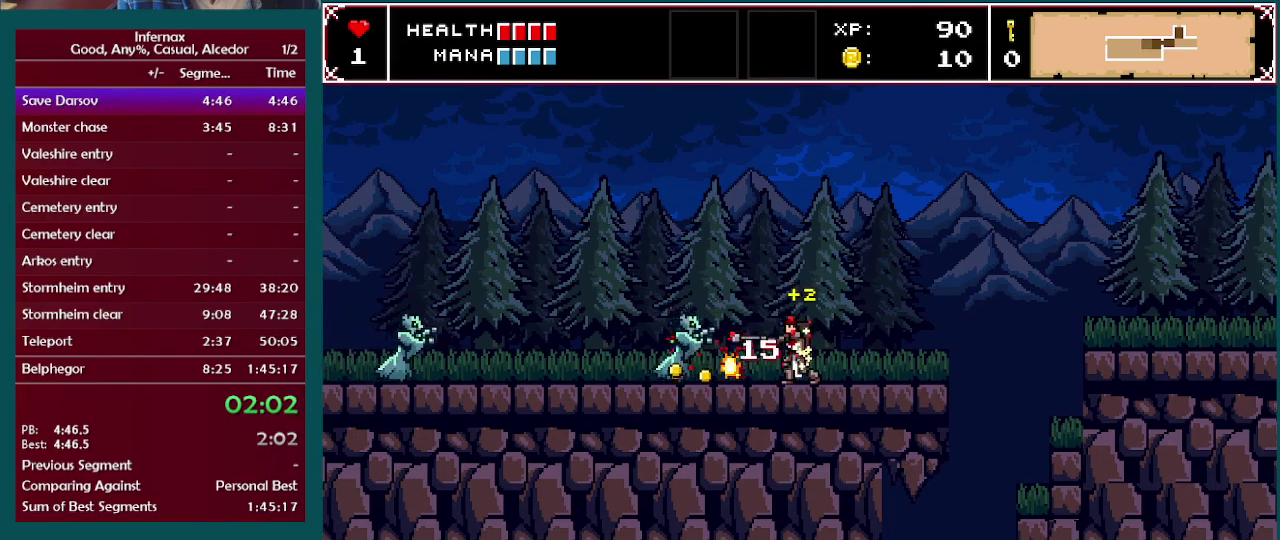
{"buttons": [], "left_stick": "left", "right_stick": "center", "events": [[17, "X", "up"], [83, "left_stick", "left"]]}
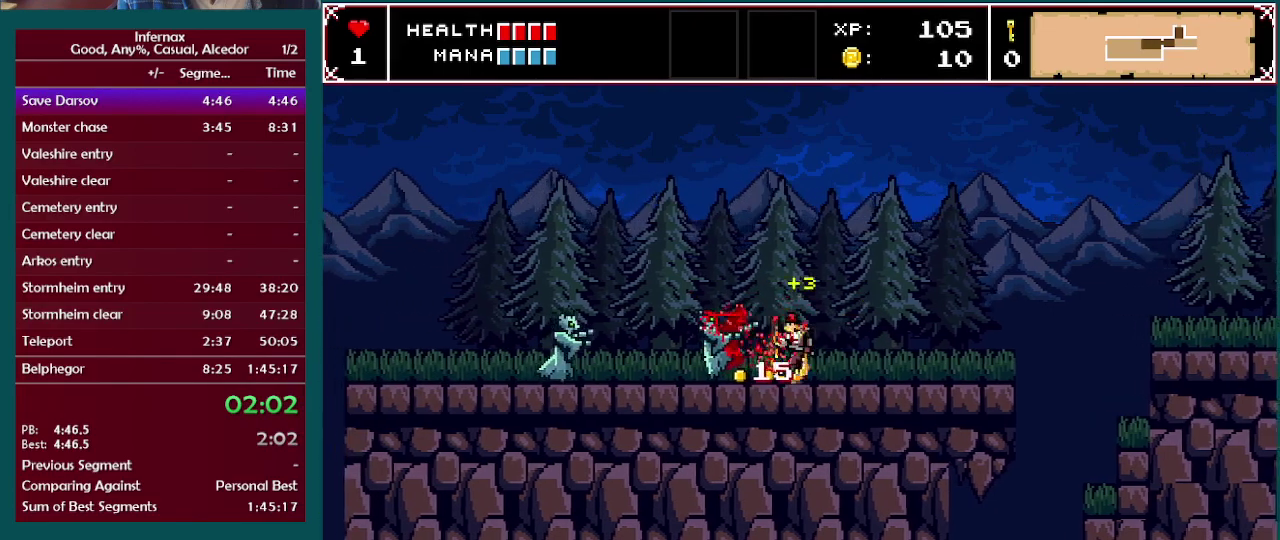
{"buttons": [], "left_stick": "left", "right_stick": "center", "events": [[283, "X", "down"], [417, "X", "up"]]}
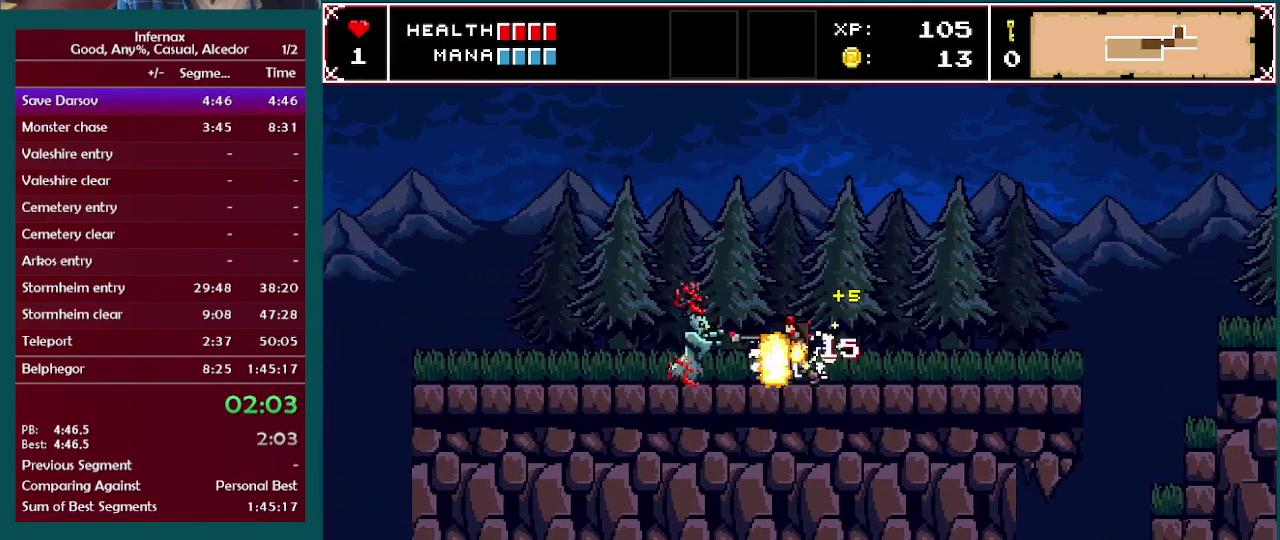
{"buttons": [], "left_stick": "left", "right_stick": "center", "events": [[283, "X", "down"], [400, "X", "up"]]}
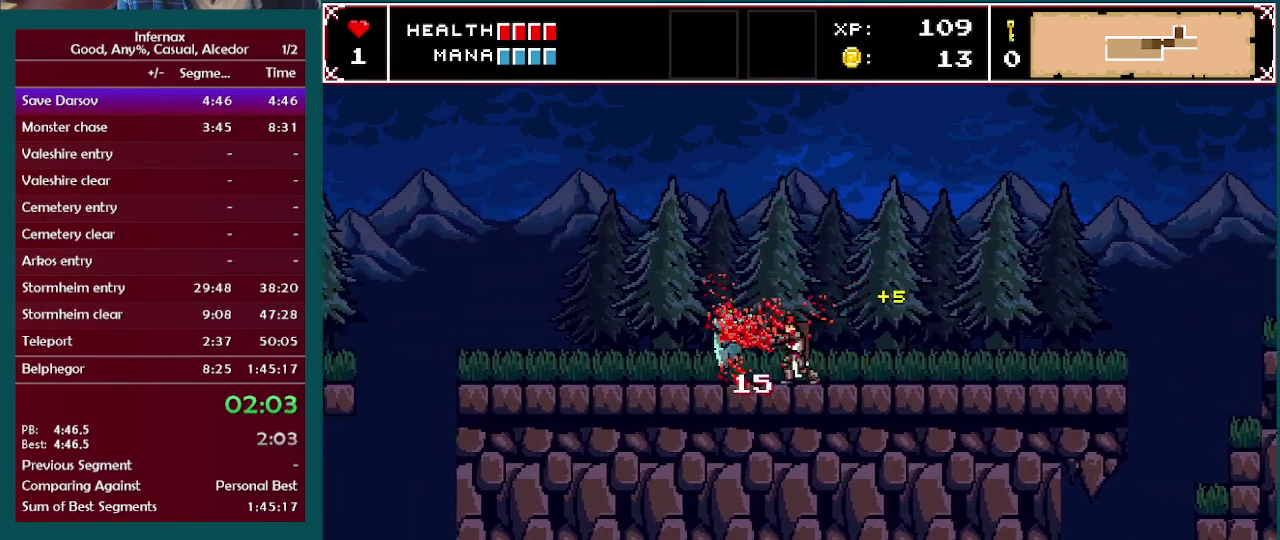
{"buttons": [], "left_stick": "left", "right_stick": "center", "events": []}
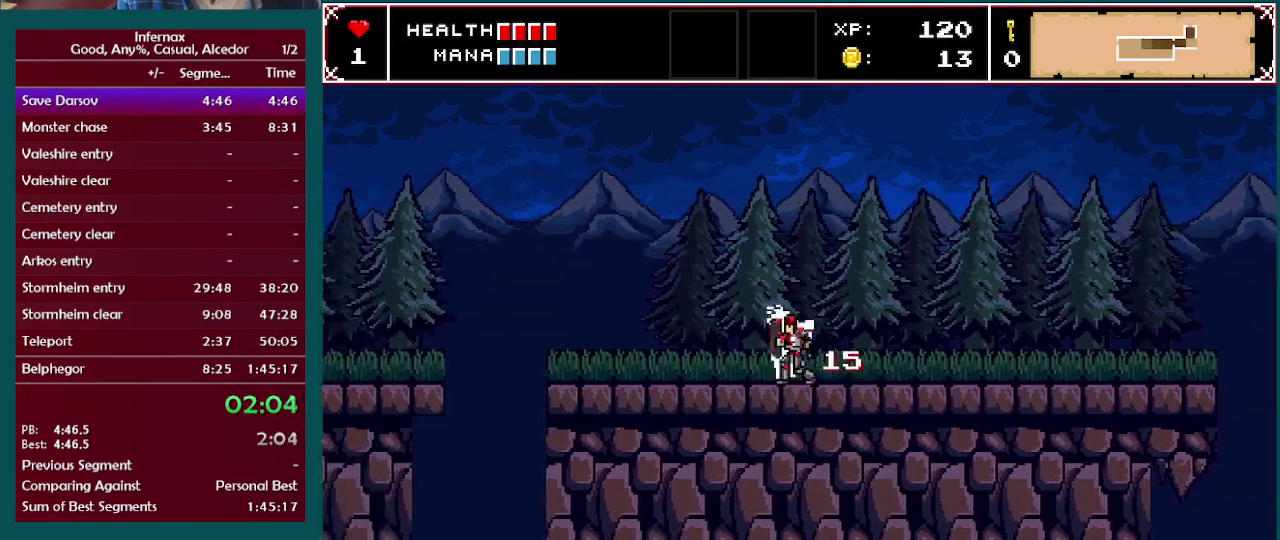
{"buttons": [], "left_stick": "left", "right_stick": "center", "events": []}
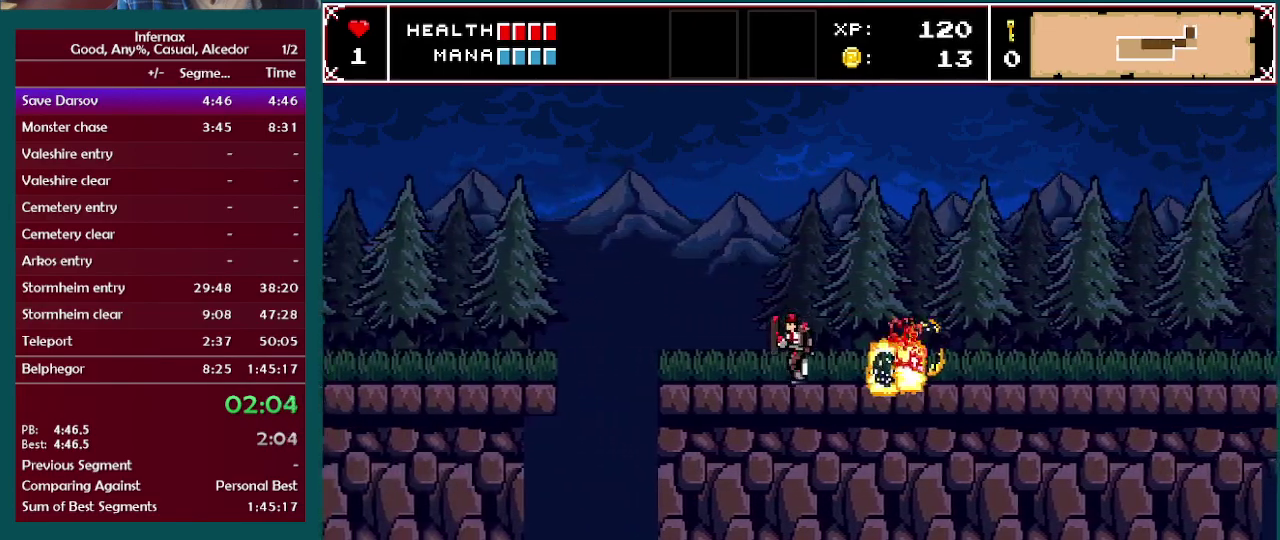
{"buttons": ["A"], "left_stick": "left", "right_stick": "center", "events": [[467, "A", "down"]]}
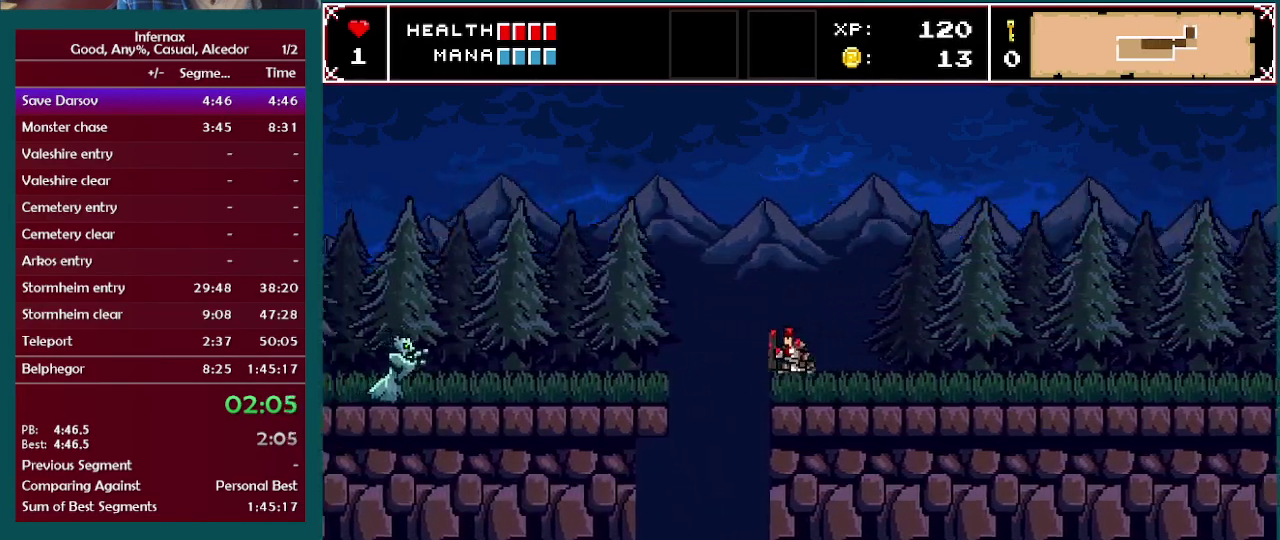
{"buttons": [], "left_stick": "left", "right_stick": "center", "events": [[83, "A", "up"]]}
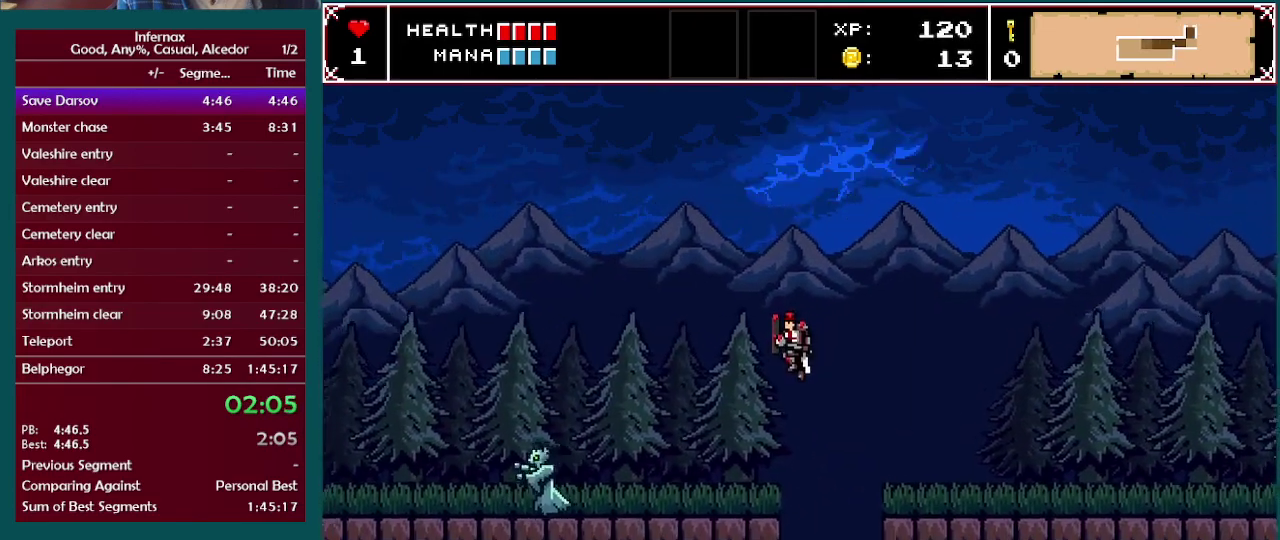
{"buttons": [], "left_stick": "left", "right_stick": "center", "events": []}